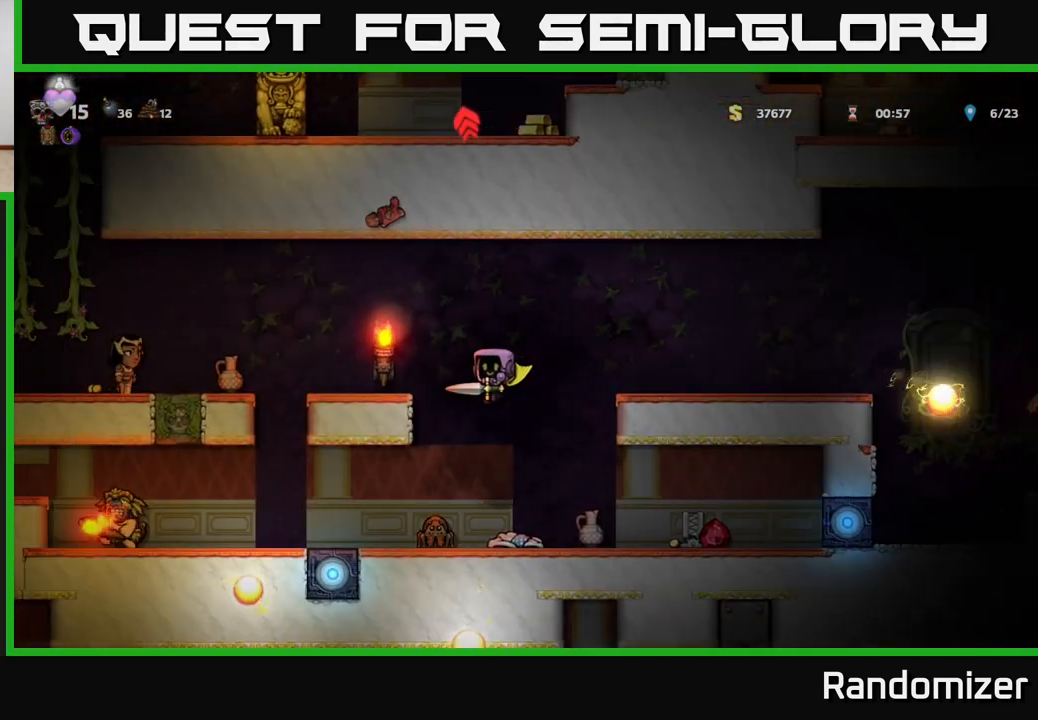
Gameplay with a controller (Xbox layout); each line is a JSON object with the inputs held at the frame after it. "events" lists button and stick changes between this image and that frame as [ms after this image, input, new state], when the widget could be followed in between.
{"buttons": [], "left_stick": "center", "right_stick": "center", "events": [[67, "left_stick", "left"], [217, "left_stick", "center"], [267, "left_stick", "right"], [383, "left_stick", "center"]]}
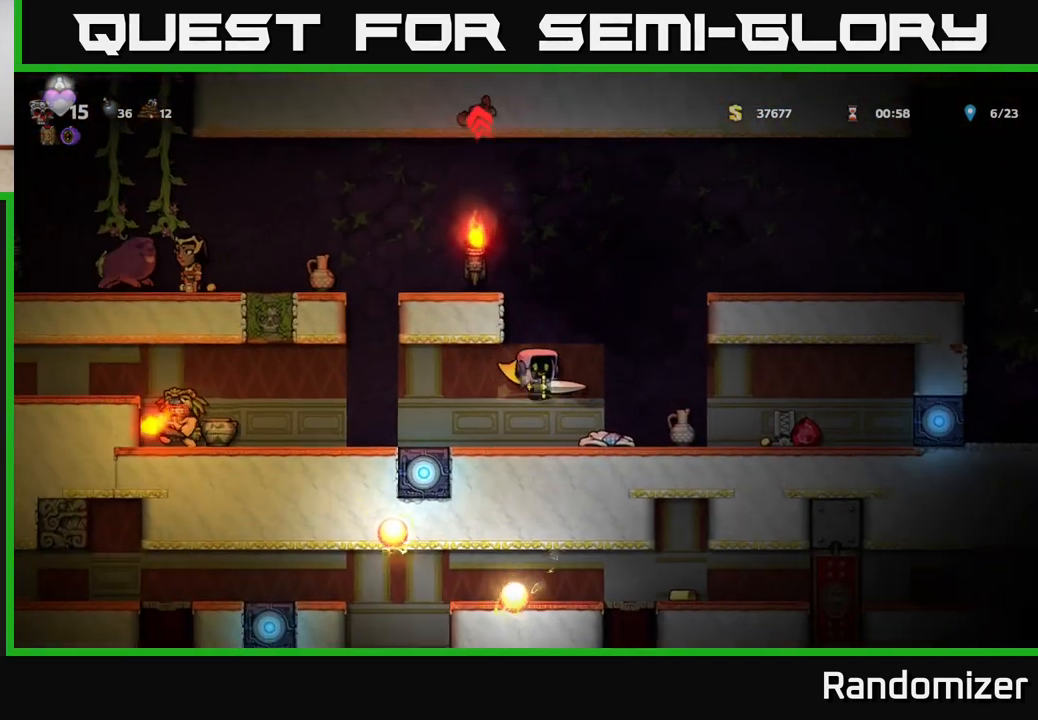
{"buttons": [], "left_stick": "center", "right_stick": "center", "events": [[117, "left_stick", "right"], [317, "X", "down"], [367, "left_stick", "center"], [400, "X", "up"]]}
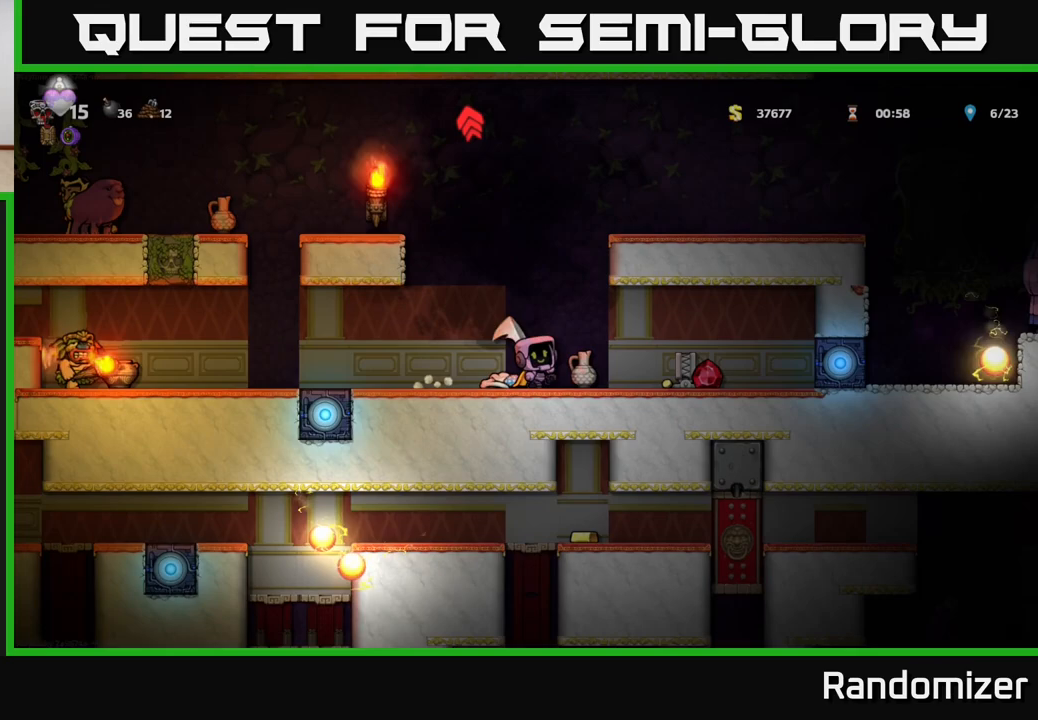
{"buttons": [], "left_stick": "right", "right_stick": "center", "events": [[483, "left_stick", "right"]]}
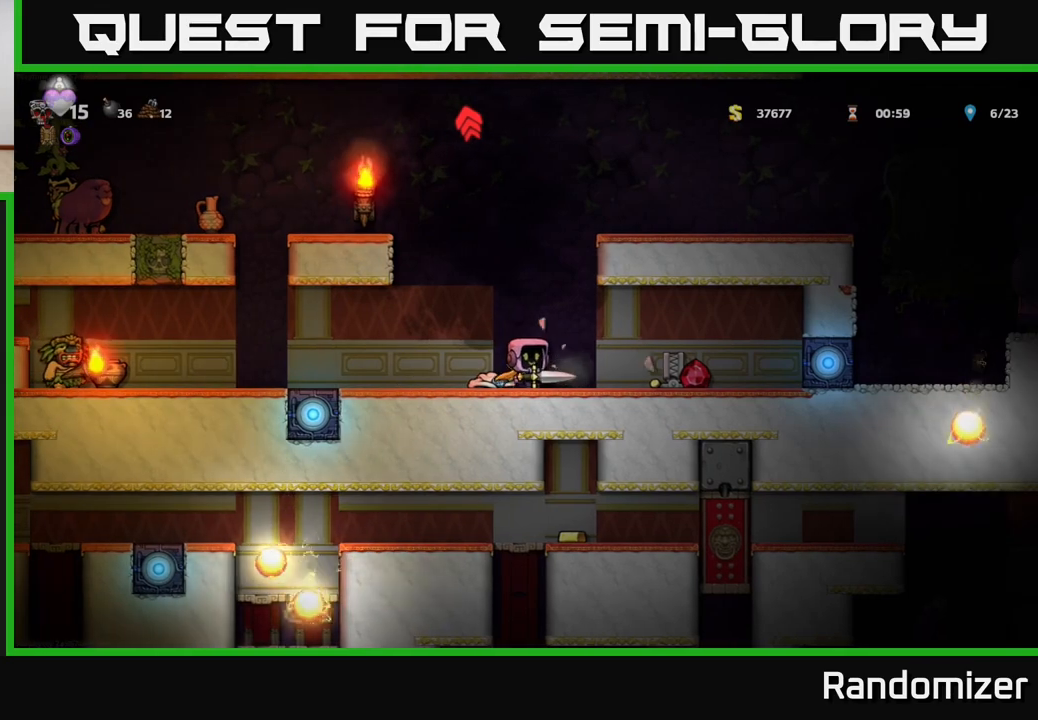
{"buttons": [], "left_stick": "left", "right_stick": "center", "events": [[450, "left_stick", "left"]]}
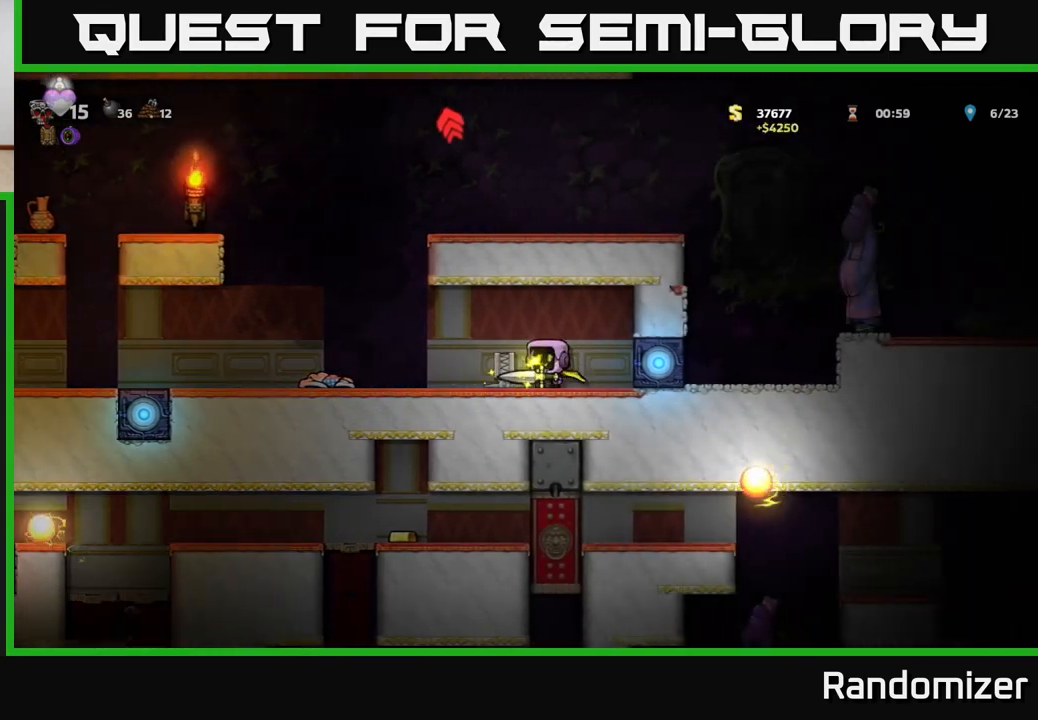
{"buttons": [], "left_stick": "left", "right_stick": "center", "events": []}
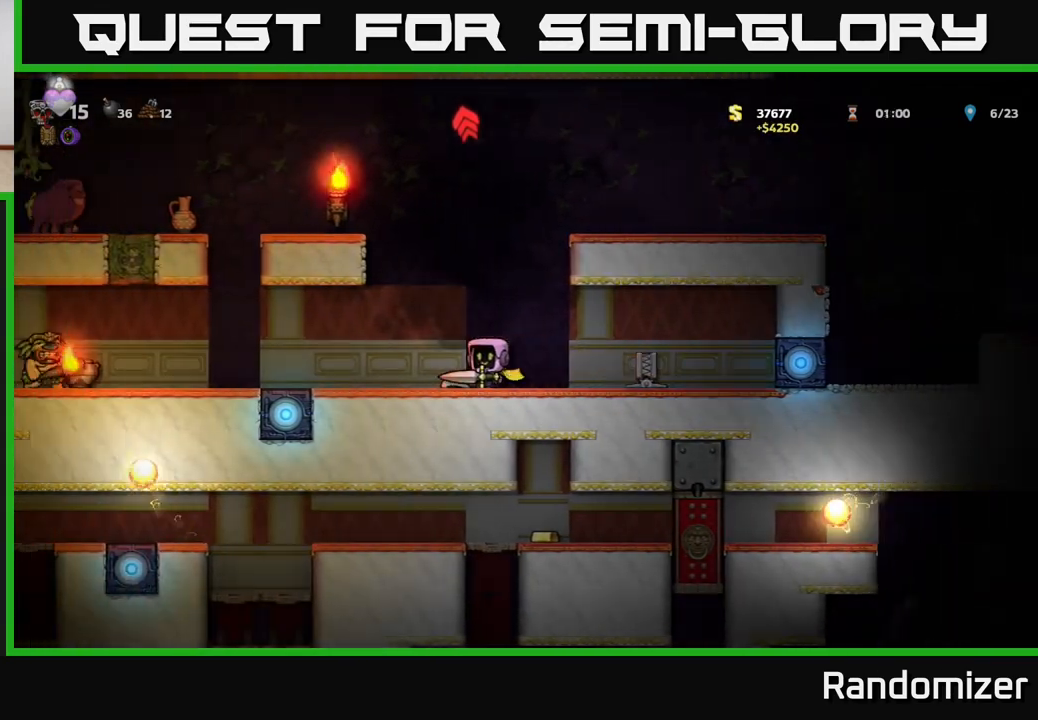
{"buttons": [], "left_stick": "center", "right_stick": "center", "events": [[117, "left_stick", "center"]]}
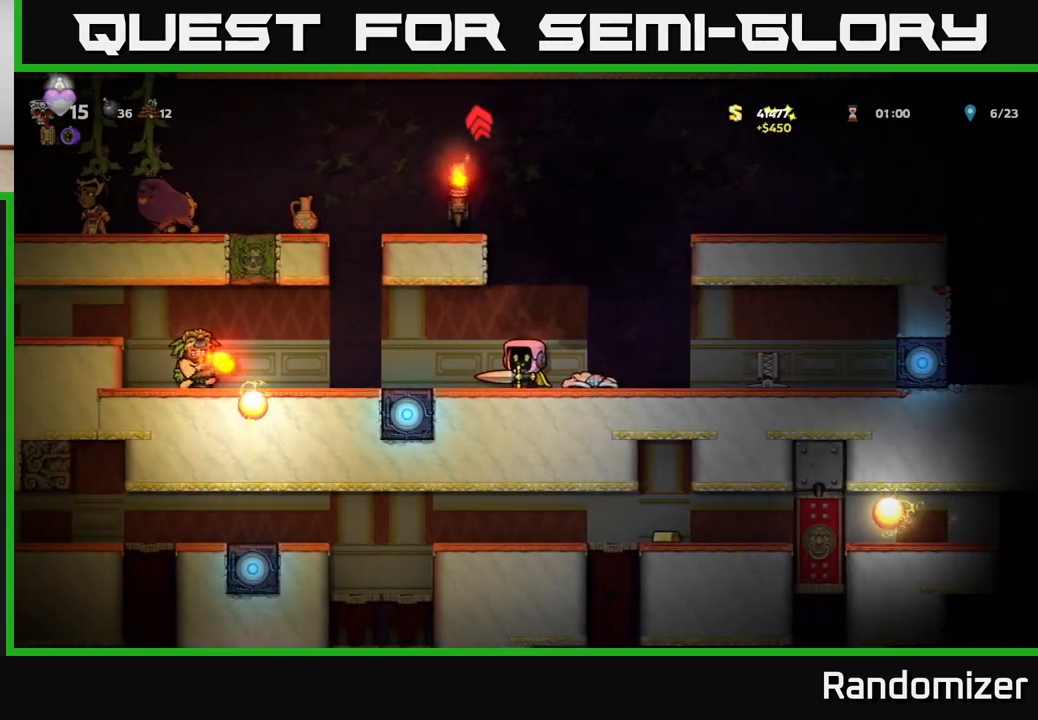
{"buttons": [], "left_stick": "left", "right_stick": "center", "events": [[500, "left_stick", "left"]]}
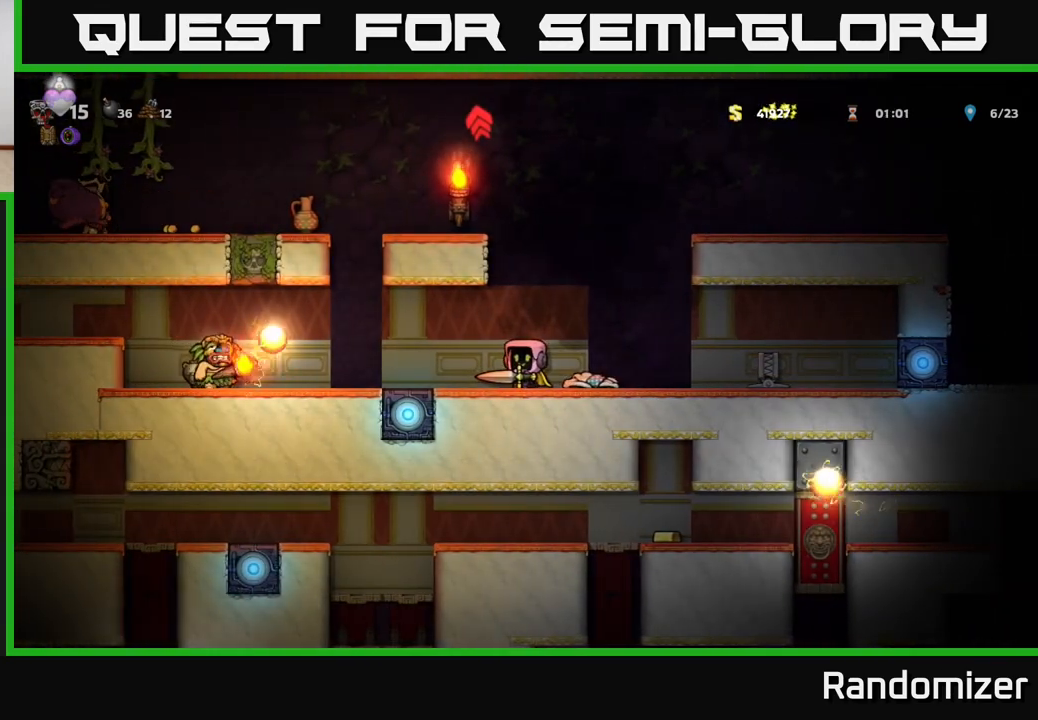
{"buttons": [], "left_stick": "right", "right_stick": "center", "events": [[183, "left_stick", "center"], [250, "left_stick", "right"]]}
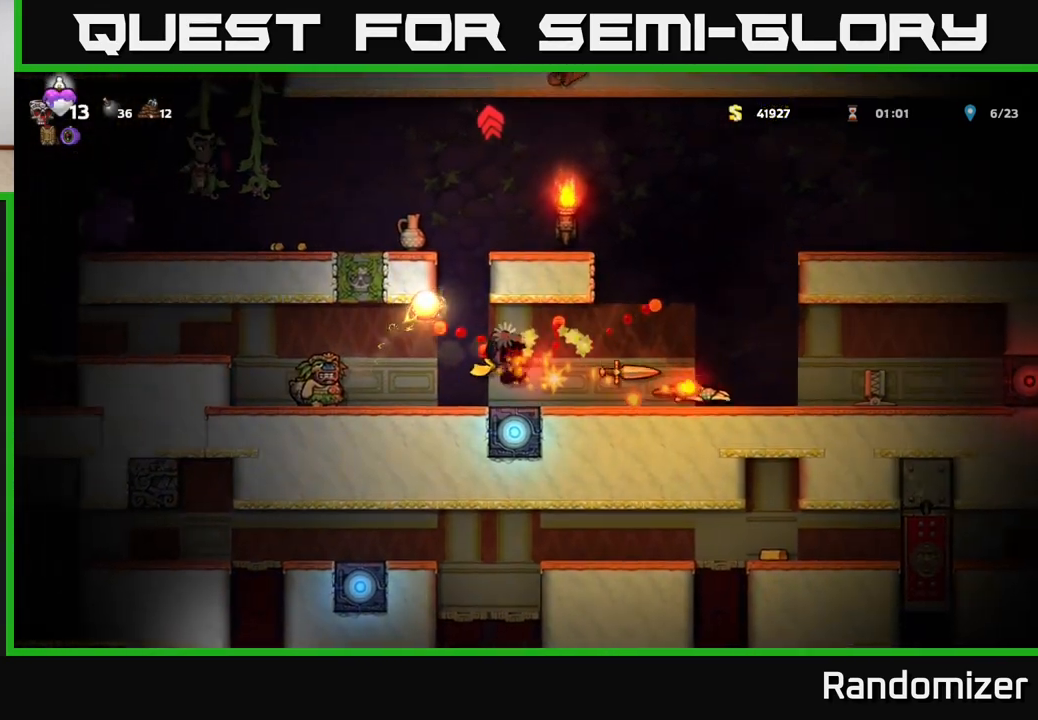
{"buttons": ["A", "X"], "left_stick": "right", "right_stick": "center", "events": [[283, "left_stick", "left"], [400, "A", "down"], [483, "X", "down"], [483, "left_stick", "right"]]}
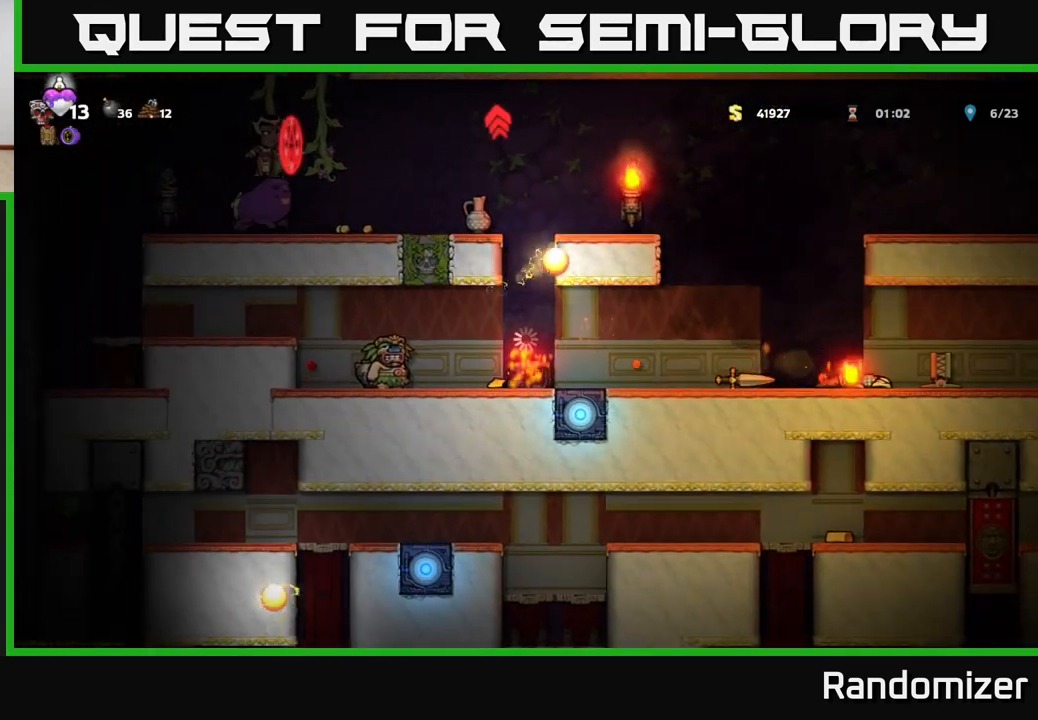
{"buttons": ["A", "X"], "left_stick": "right", "right_stick": "center", "events": [[50, "A", "up"], [100, "X", "up"], [250, "A", "down"], [283, "X", "down"], [400, "X", "up"], [433, "A", "up"], [500, "A", "down"], [500, "X", "down"]]}
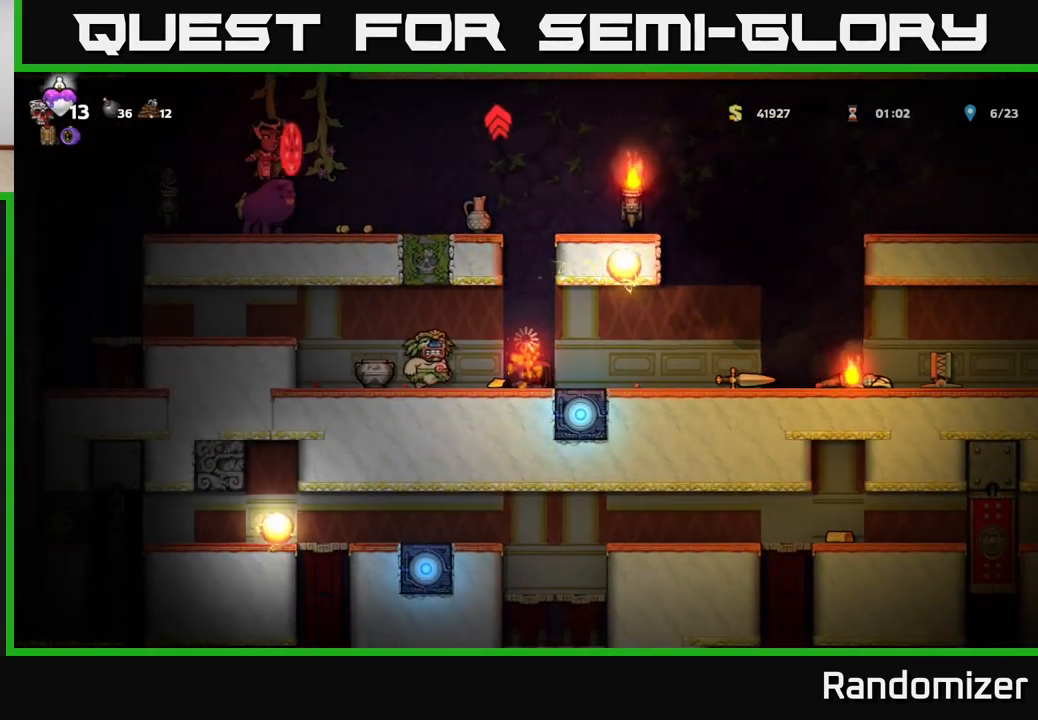
{"buttons": ["X"], "left_stick": "center", "right_stick": "center", "events": [[100, "X", "up"], [150, "A", "up"], [217, "A", "down"], [233, "X", "down"], [350, "X", "up"], [367, "A", "up"], [400, "left_stick", "center"], [467, "X", "down"]]}
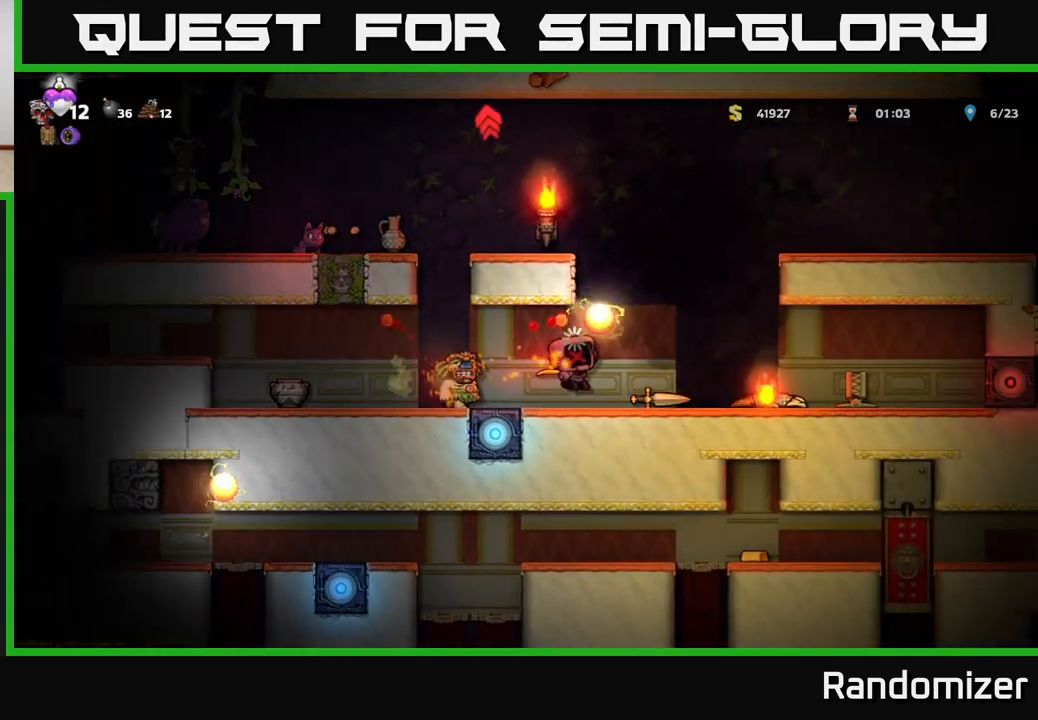
{"buttons": [], "left_stick": "right", "right_stick": "center", "events": [[100, "X", "up"], [167, "left_stick", "right"], [300, "X", "down"], [317, "left_stick", "center"], [367, "left_stick", "right"], [417, "X", "up"]]}
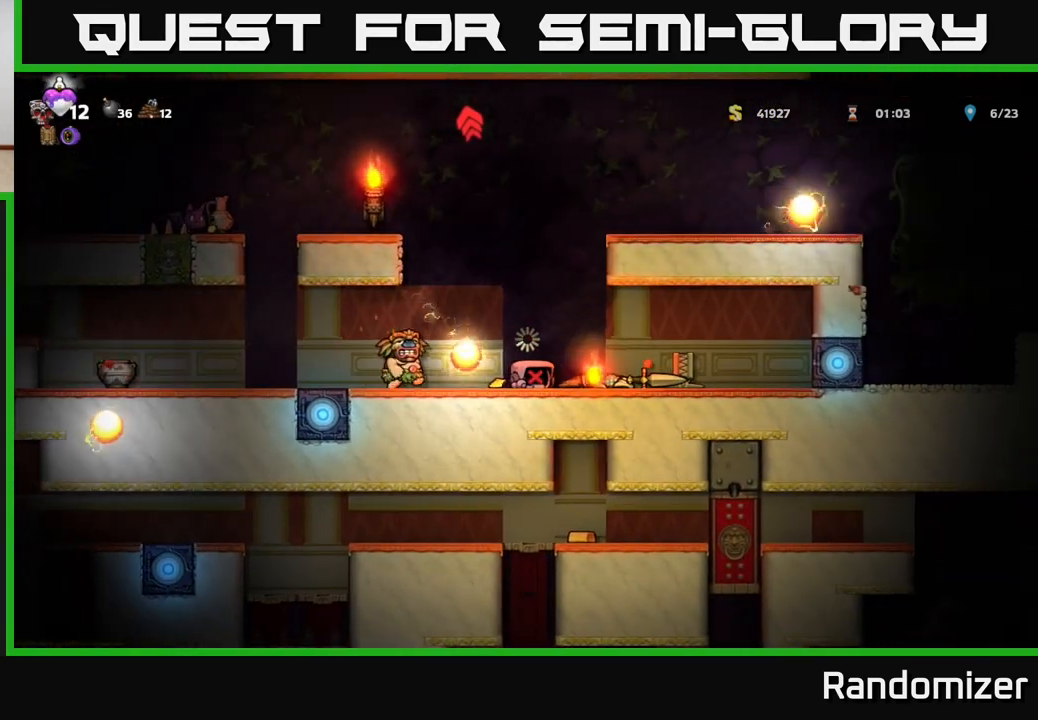
{"buttons": ["X"], "left_stick": "right", "right_stick": "center", "events": [[83, "A", "down"], [217, "A", "up"], [333, "A", "down"], [483, "A", "up"], [483, "X", "down"]]}
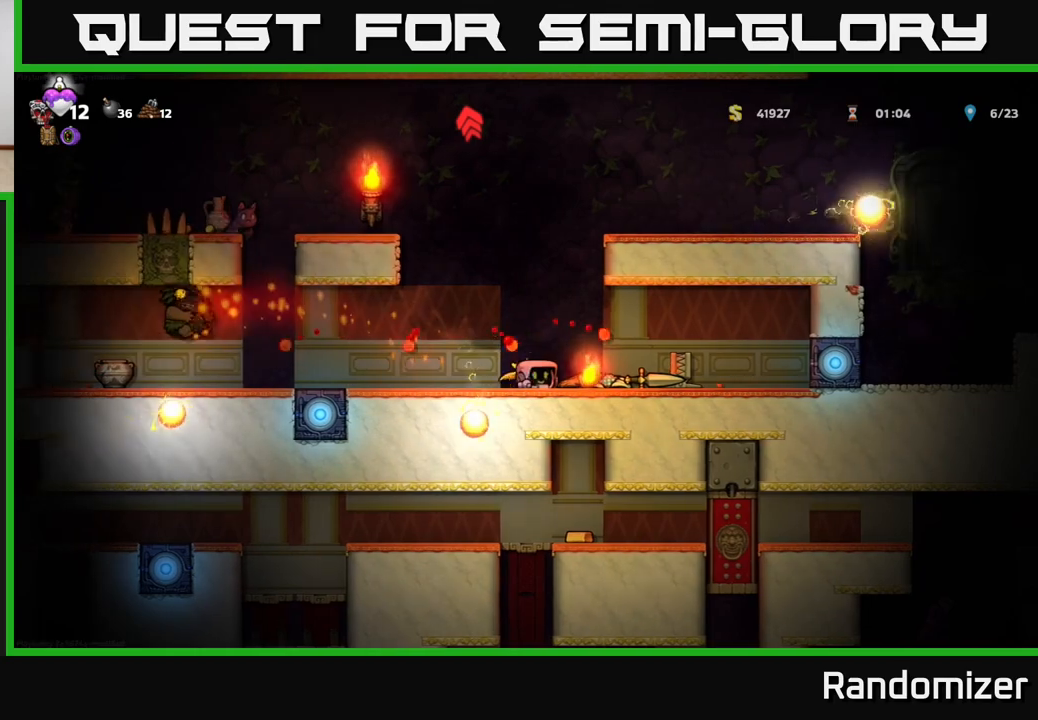
{"buttons": [], "left_stick": "center", "right_stick": "center", "events": [[50, "X", "up"], [300, "left_stick", "center"]]}
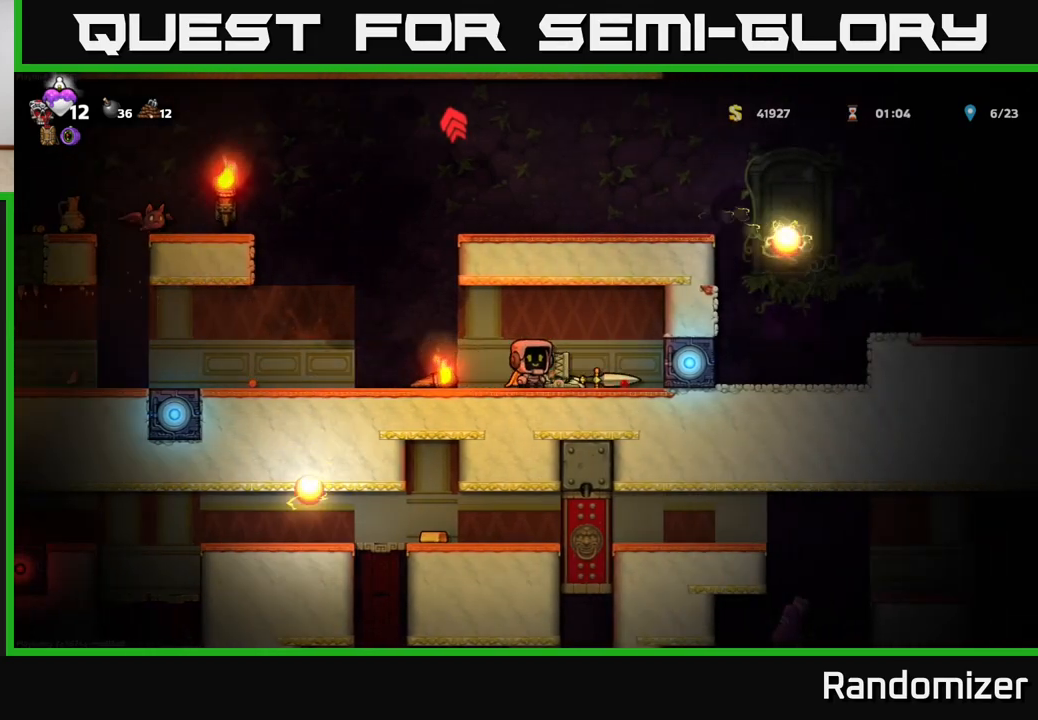
{"buttons": [], "left_stick": "left", "right_stick": "center", "events": [[117, "left_stick", "right"], [367, "left_stick", "down"], [383, "X", "down"], [433, "X", "up"], [483, "left_stick", "left"]]}
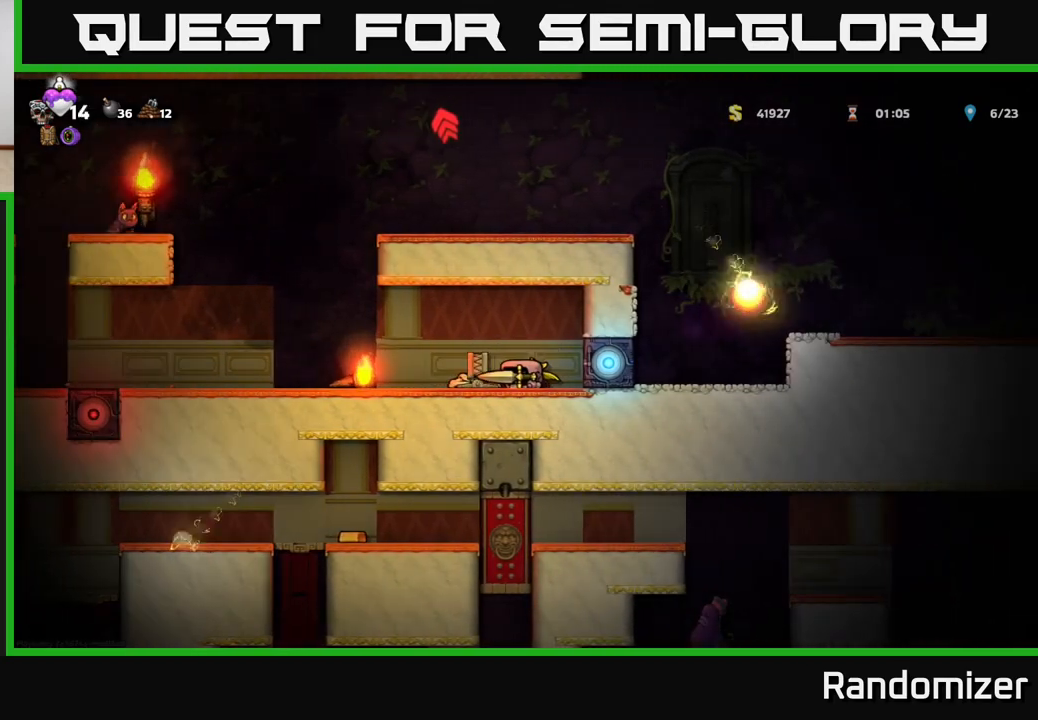
{"buttons": [], "left_stick": "left", "right_stick": "center", "events": []}
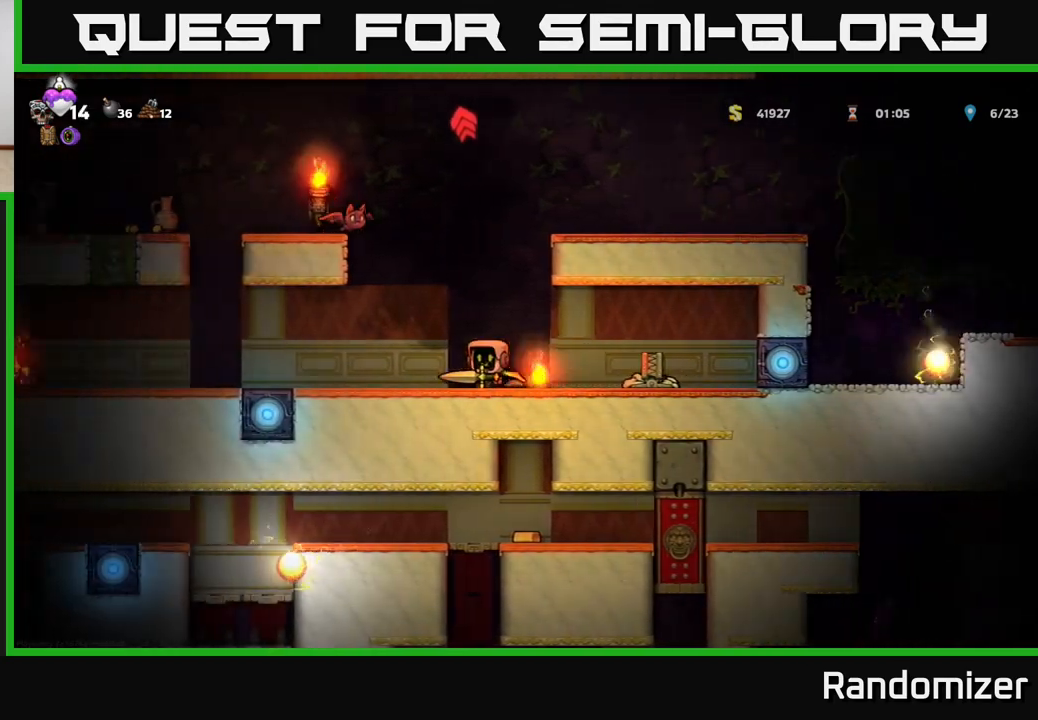
{"buttons": ["A"], "left_stick": "right", "right_stick": "center", "events": [[100, "left_stick", "center"], [367, "X", "down"], [400, "A", "down"], [483, "left_stick", "right"], [500, "X", "up"]]}
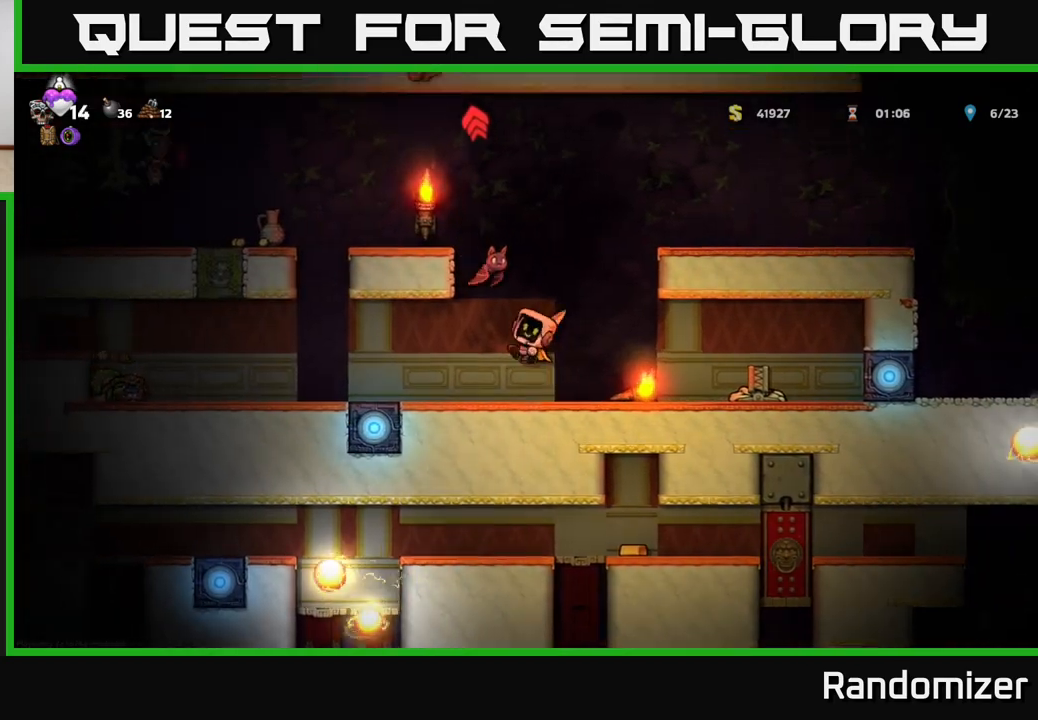
{"buttons": [], "left_stick": "center", "right_stick": "center", "events": [[83, "A", "up"], [183, "left_stick", "left"], [300, "left_stick", "center"]]}
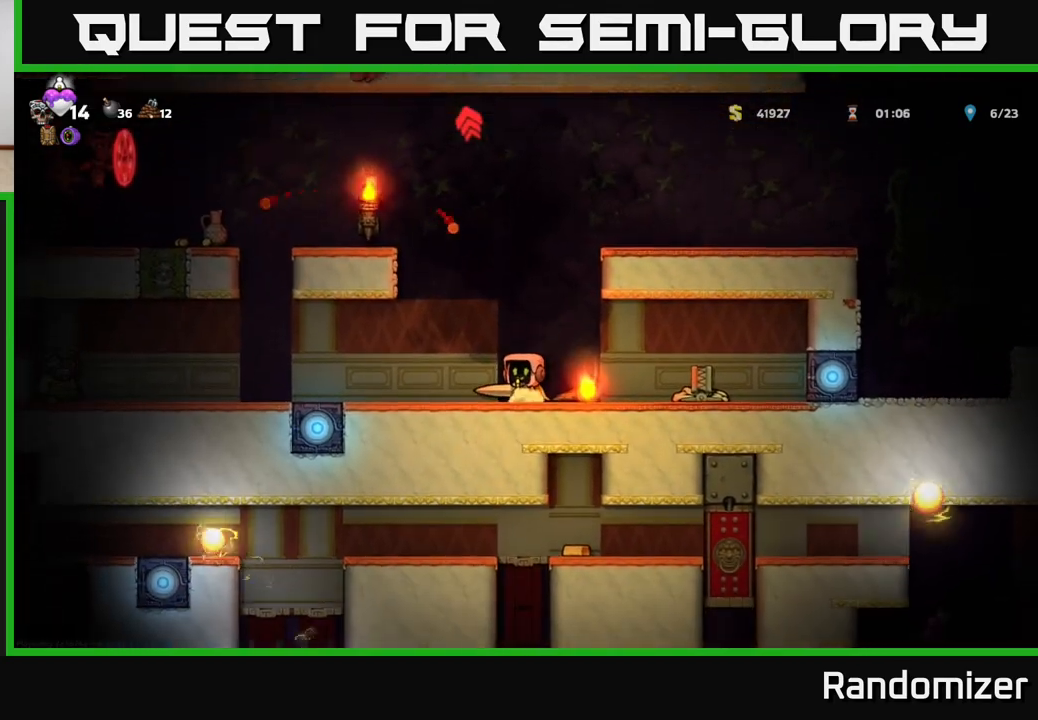
{"buttons": [], "left_stick": "center", "right_stick": "center", "events": [[100, "left_stick", "left"], [233, "left_stick", "center"]]}
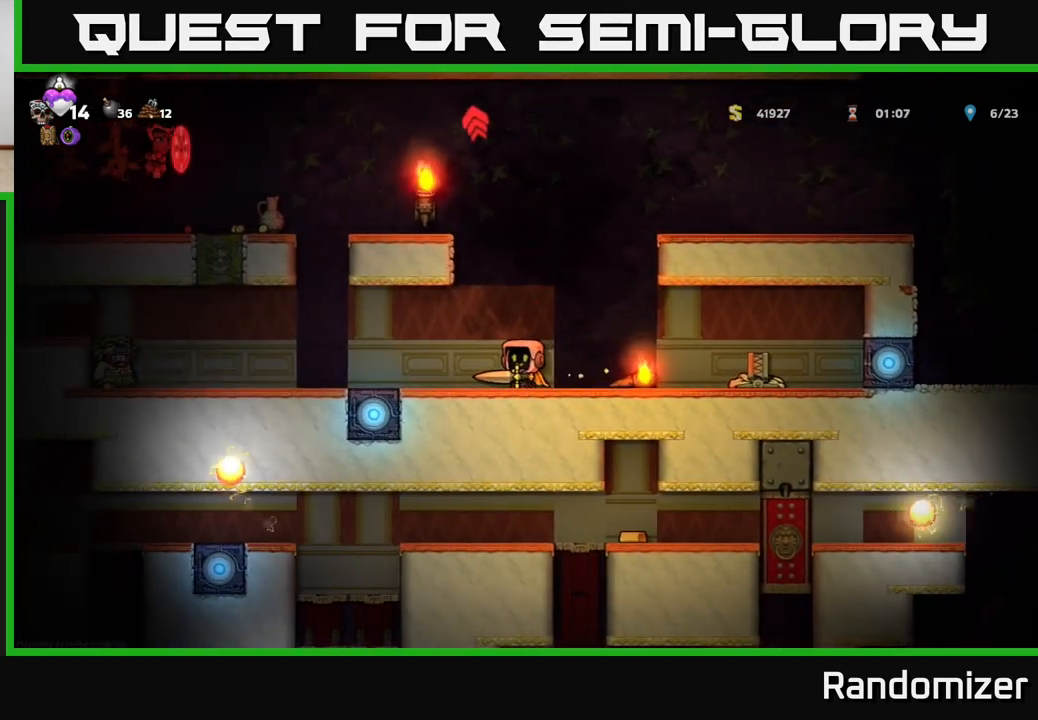
{"buttons": [], "left_stick": "center", "right_stick": "center", "events": [[83, "left_stick", "left"], [283, "left_stick", "center"]]}
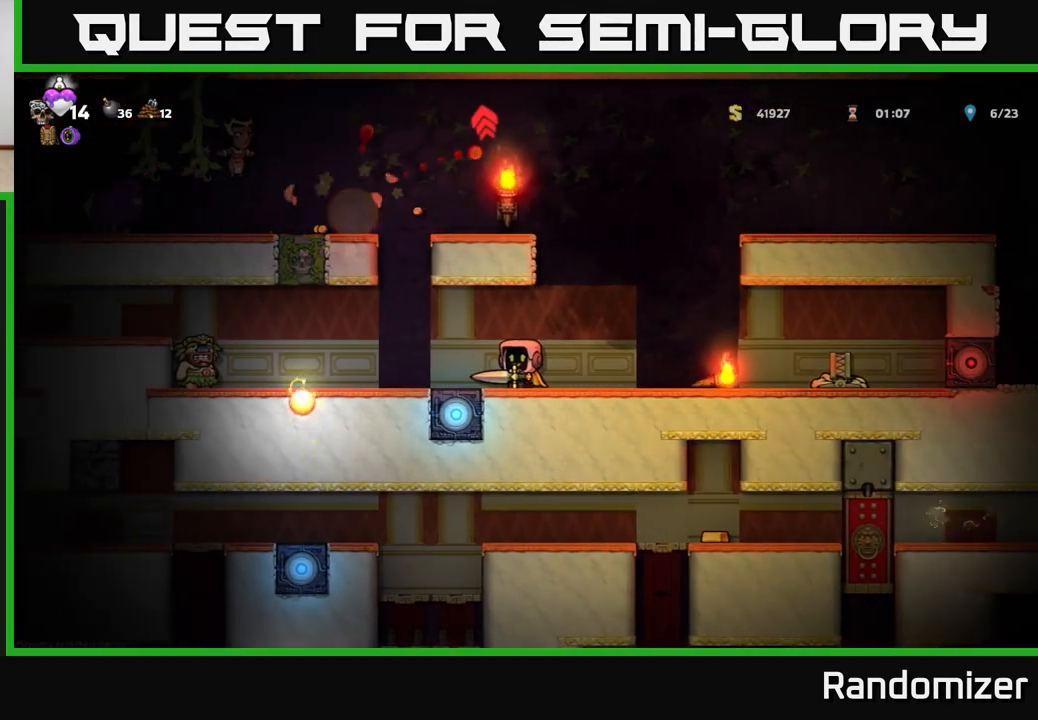
{"buttons": [], "left_stick": "center", "right_stick": "center", "events": [[250, "left_stick", "left"], [400, "left_stick", "center"]]}
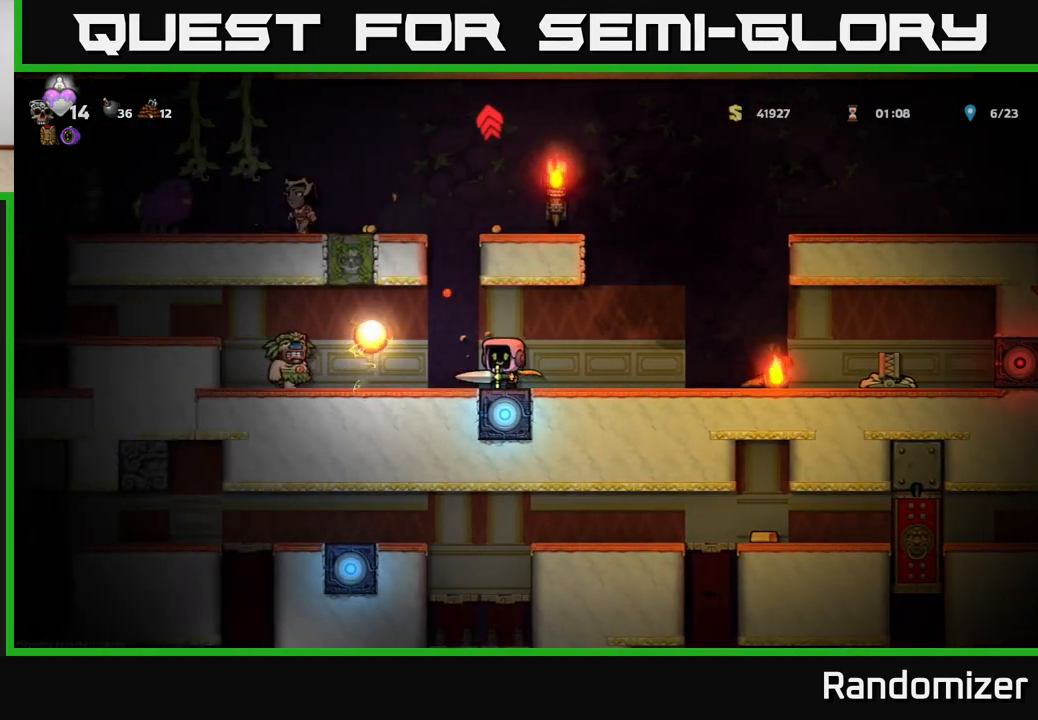
{"buttons": [], "left_stick": "center", "right_stick": "center", "events": [[183, "X", "down"], [283, "X", "up"], [317, "left_stick", "left"], [500, "left_stick", "center"]]}
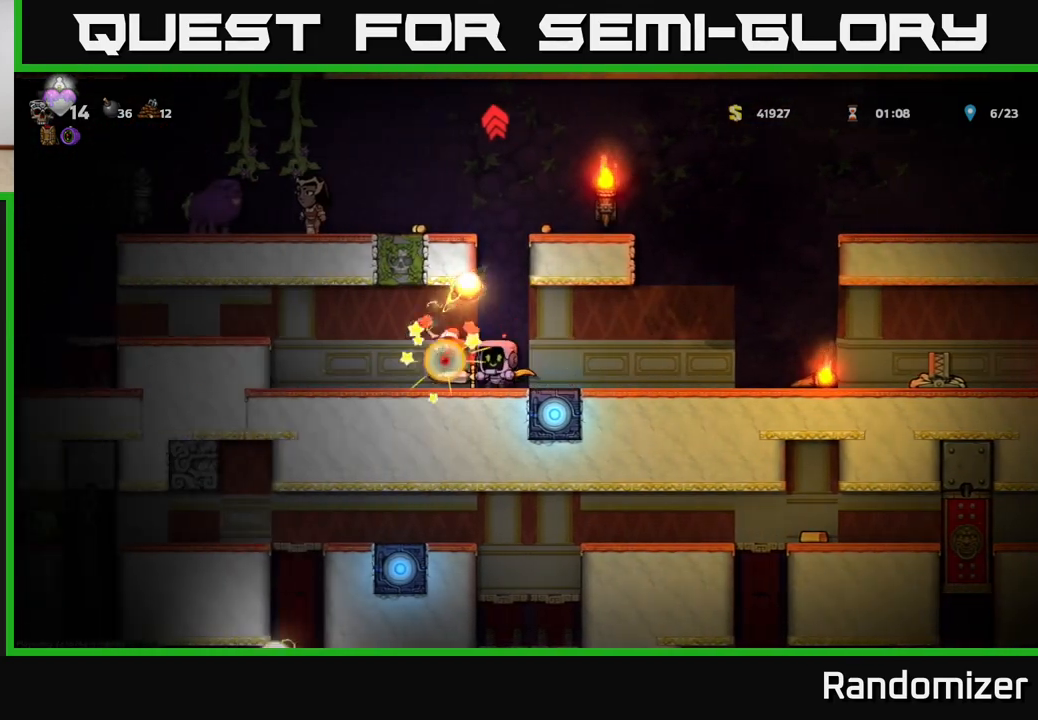
{"buttons": [], "left_stick": "left", "right_stick": "center", "events": [[117, "left_stick", "left"]]}
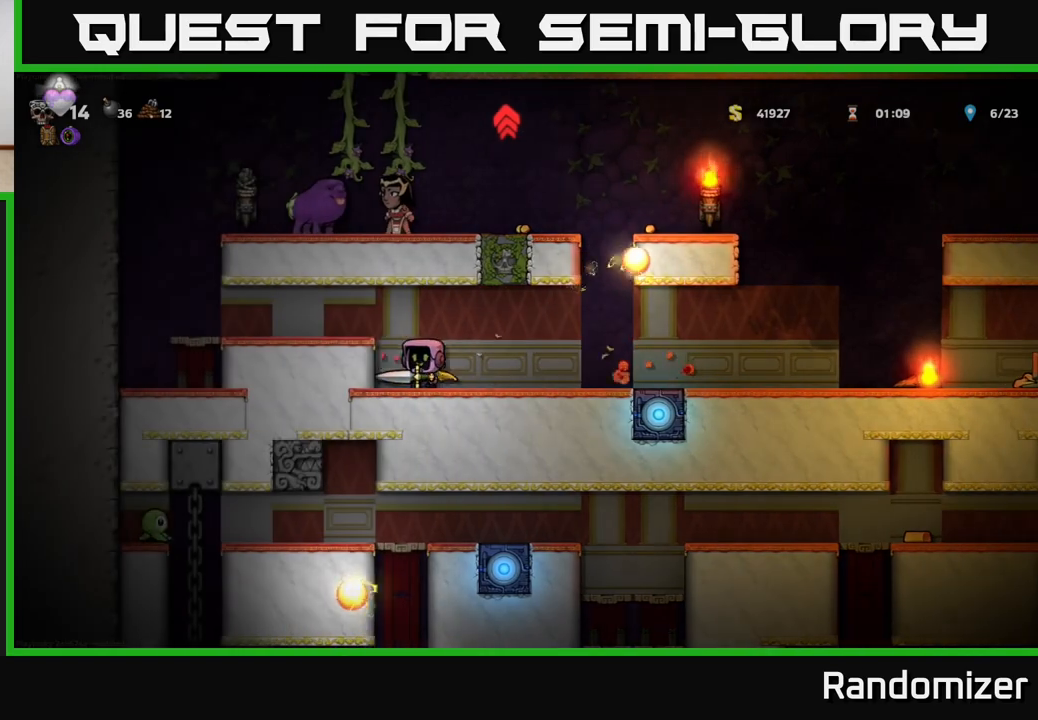
{"buttons": [], "left_stick": "right", "right_stick": "center", "events": [[133, "left_stick", "right"]]}
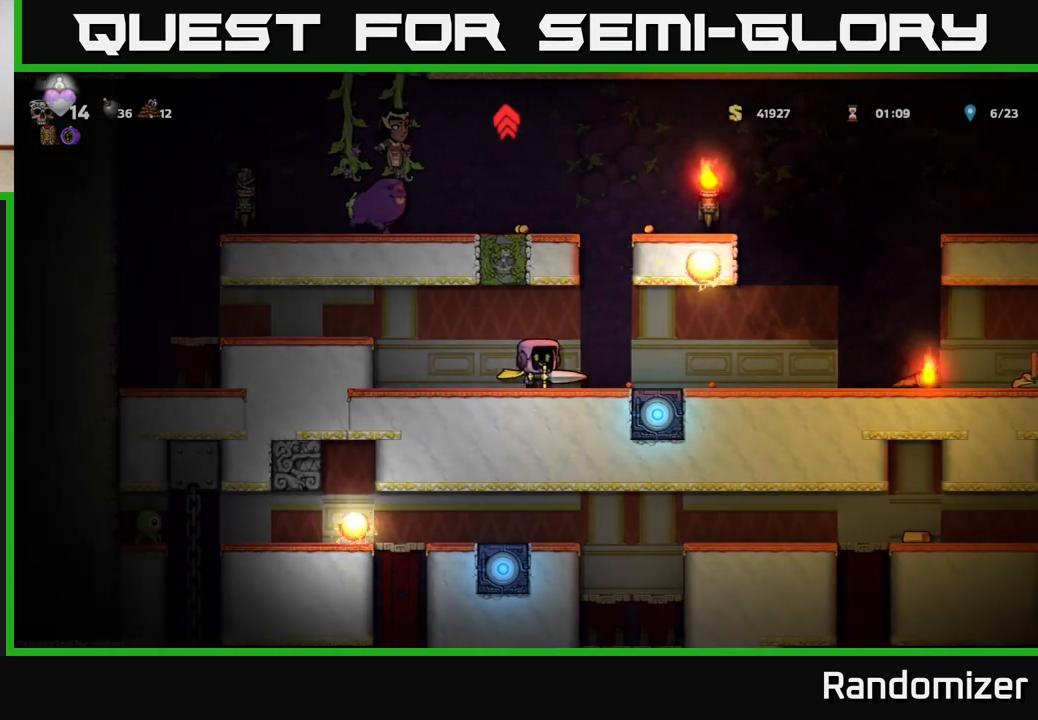
{"buttons": [], "left_stick": "left", "right_stick": "center", "events": [[433, "left_stick", "left"]]}
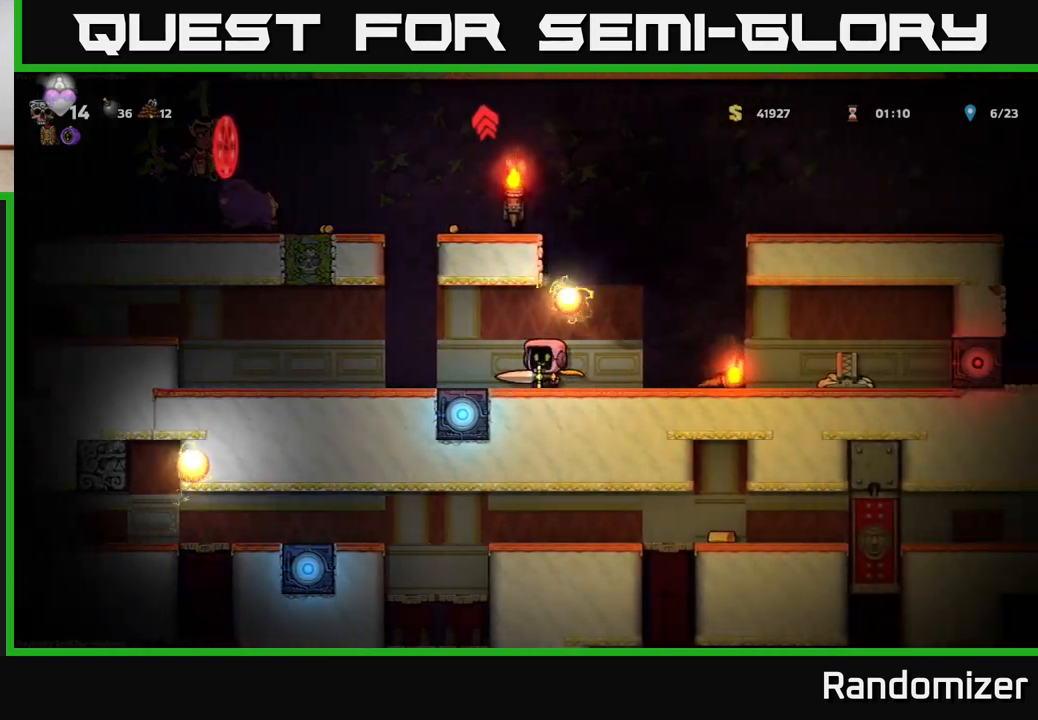
{"buttons": [], "left_stick": "left", "right_stick": "center", "events": []}
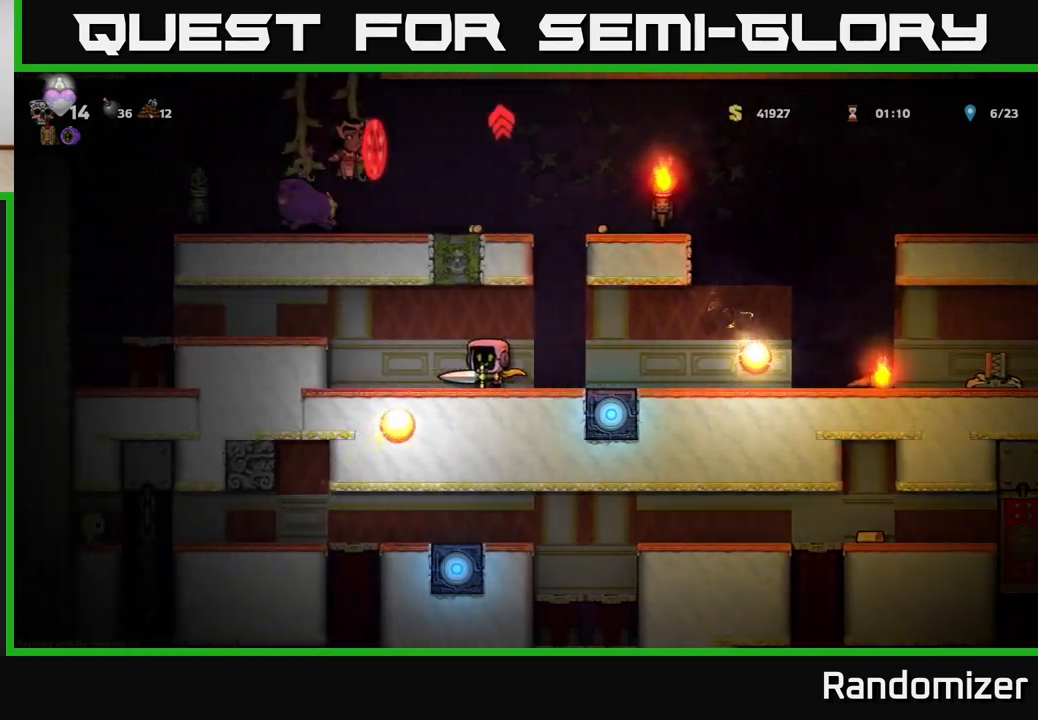
{"buttons": [], "left_stick": "left", "right_stick": "center", "events": [[33, "A", "down"], [333, "A", "up"]]}
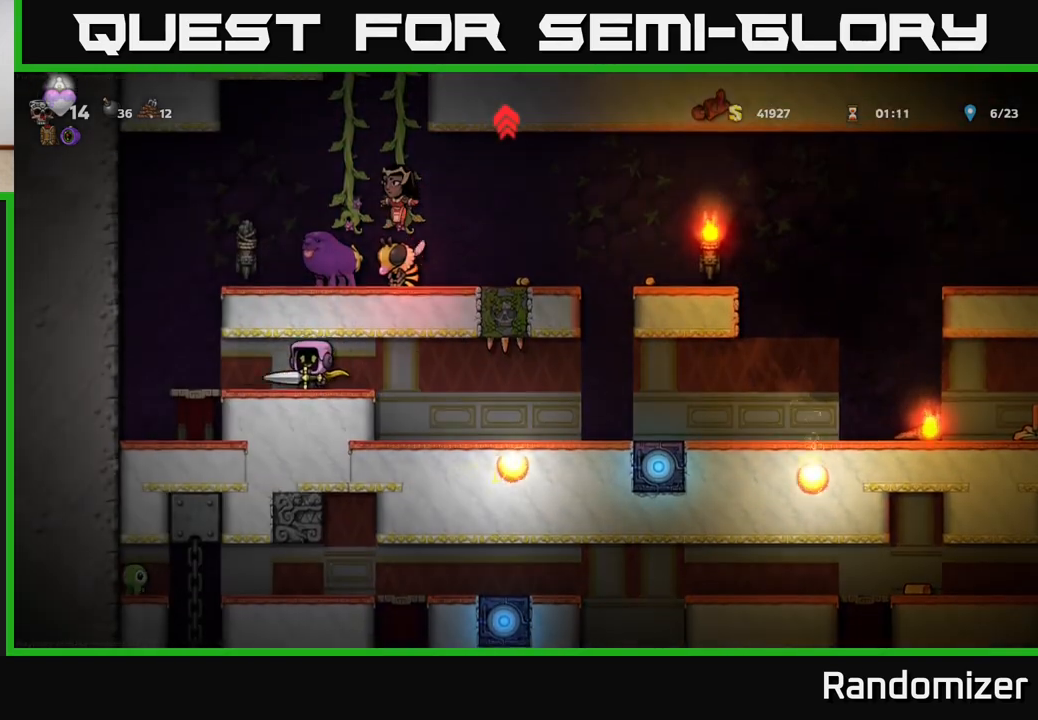
{"buttons": ["A"], "left_stick": "right", "right_stick": "center", "events": [[300, "A", "down"], [333, "left_stick", "right"]]}
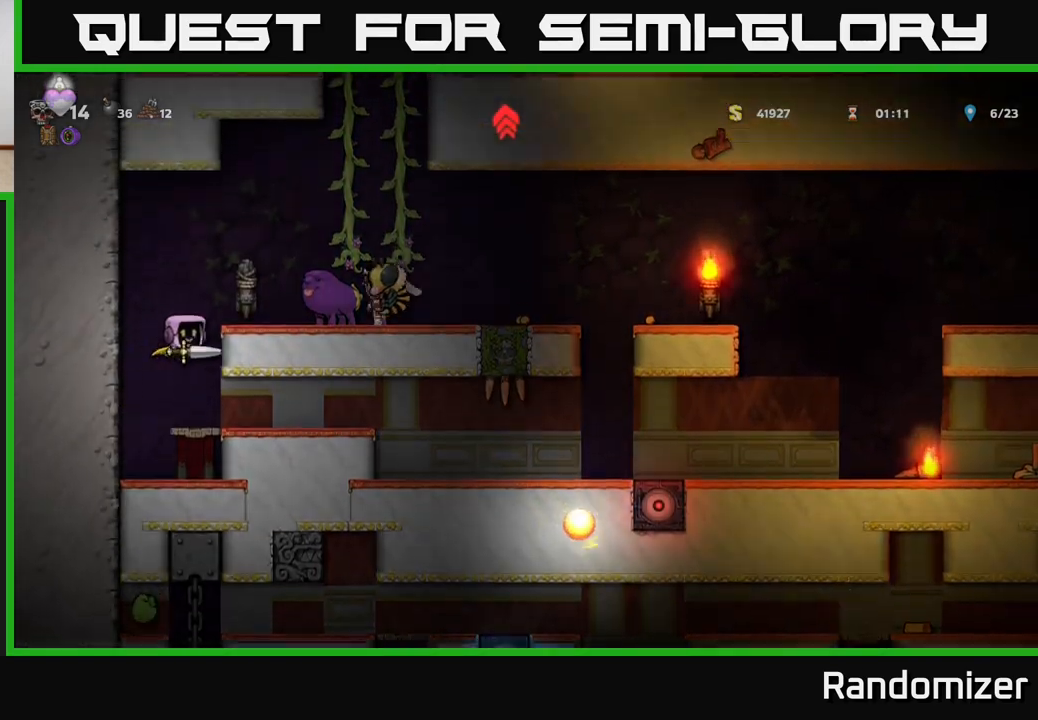
{"buttons": [], "left_stick": "right", "right_stick": "center", "events": [[33, "A", "up"], [217, "A", "down"], [217, "left_stick", "center"], [267, "left_stick", "right"], [283, "X", "down"], [400, "X", "up"], [417, "A", "up"]]}
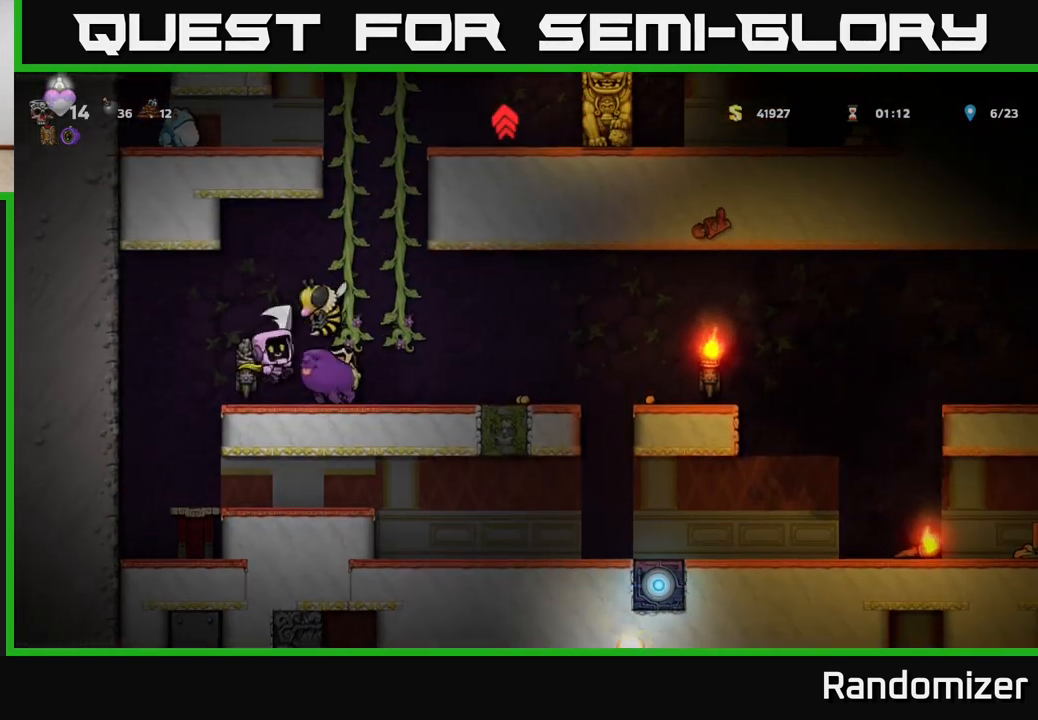
{"buttons": [], "left_stick": "right", "right_stick": "center", "events": [[33, "left_stick", "center"], [183, "X", "down"], [300, "X", "up"], [367, "left_stick", "right"]]}